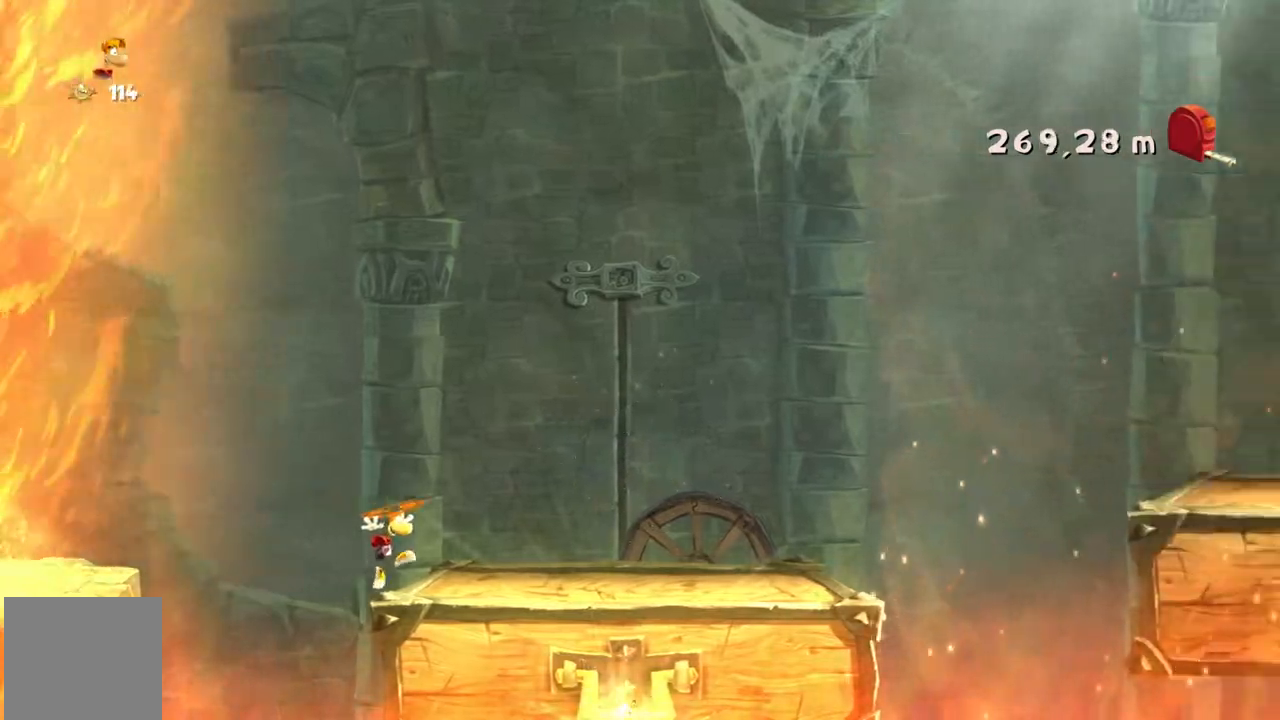
Gameplay with a controller (Xbox layout); each line is a JSON object with the inputs held at the frame after it. "events" lists button and stick changes between this image and that frame as [ms after this image, input, new state], when the widget could be followed in between. Not read: A L3 R3 X right_stick.
{"buttons": ["R2"], "left_stick": "center", "events": [[67, "R1", "down"], [134, "R1", "up"]]}
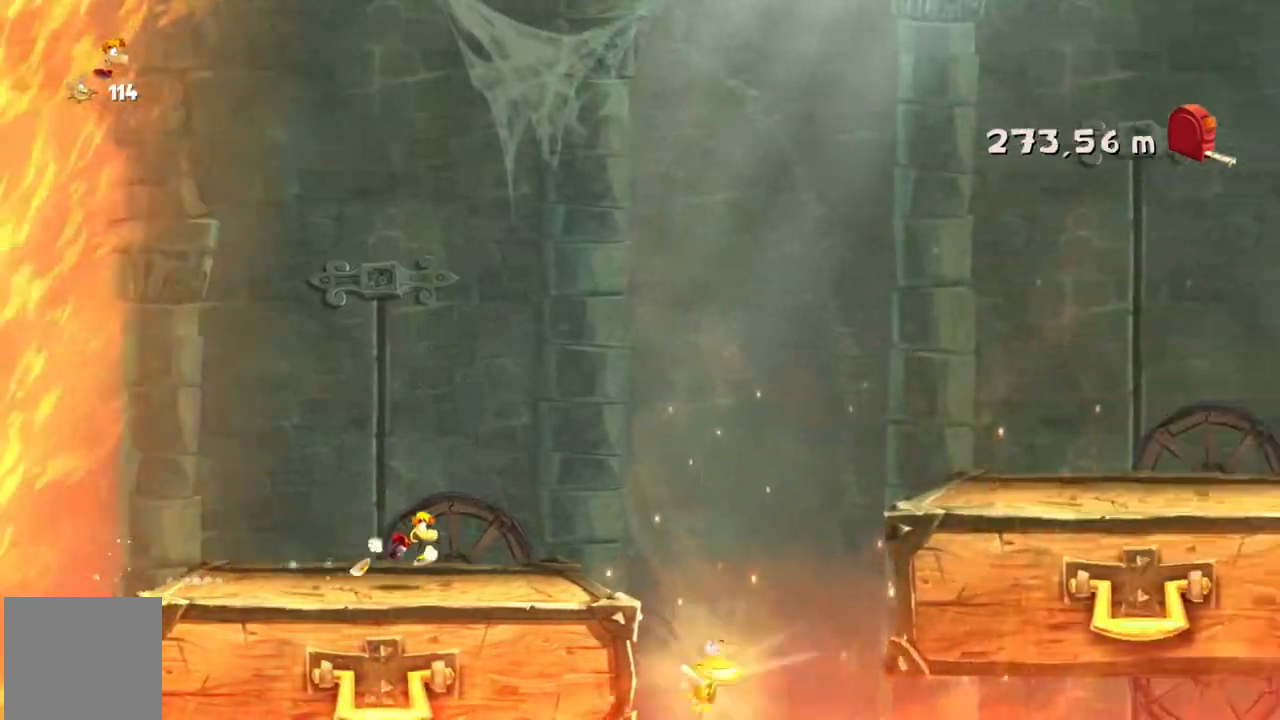
{"buttons": ["R2"], "left_stick": "center", "events": []}
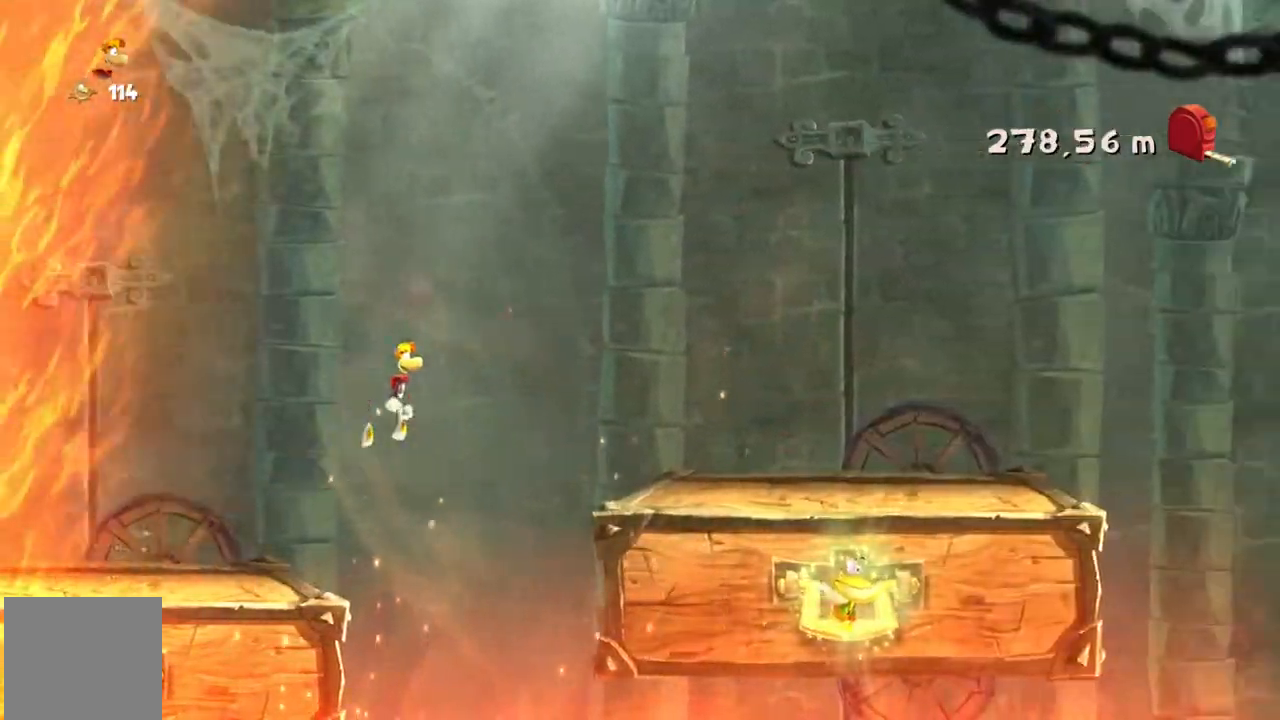
{"buttons": ["R2"], "left_stick": "center", "events": []}
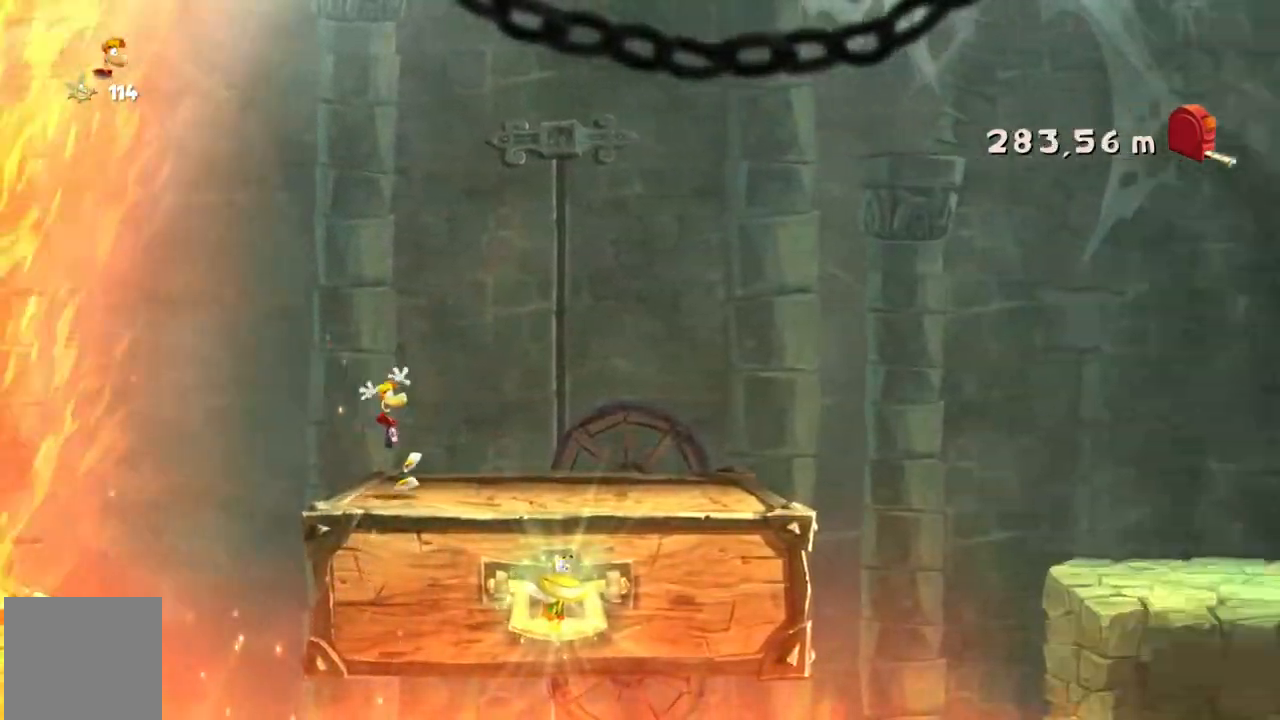
{"buttons": ["R2"], "left_stick": "center", "events": []}
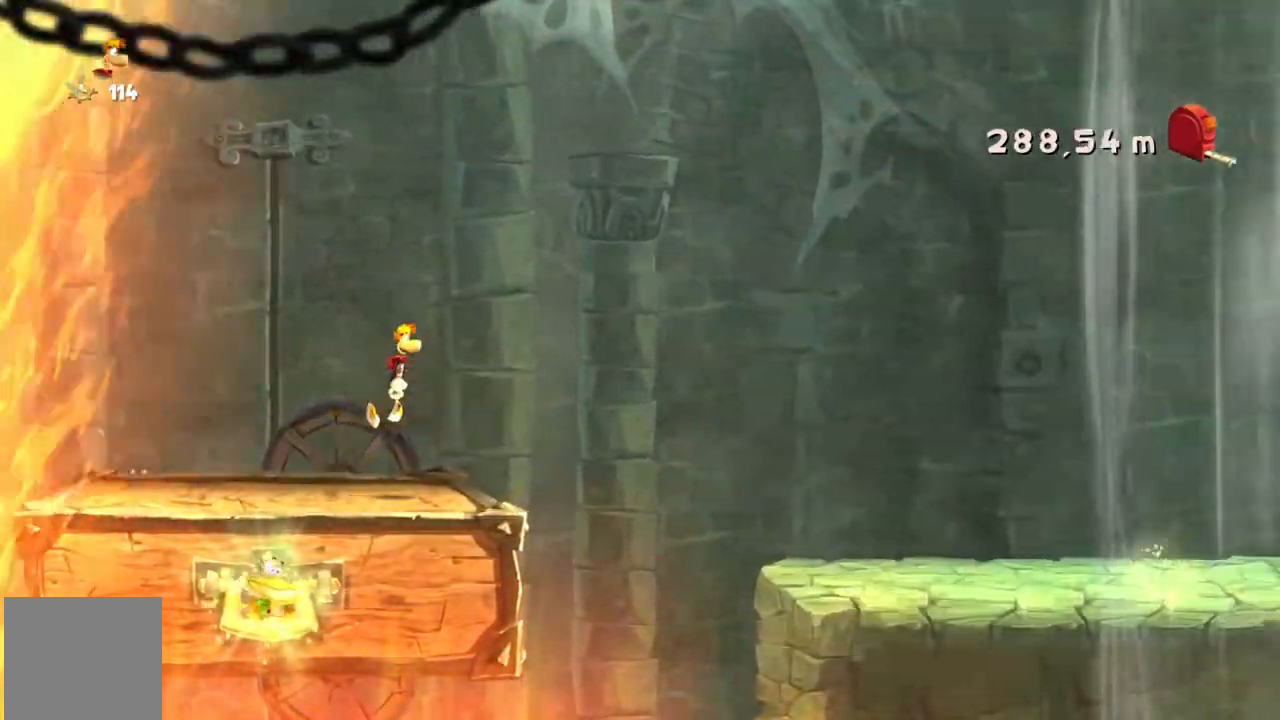
{"buttons": ["R2"], "left_stick": "center", "events": []}
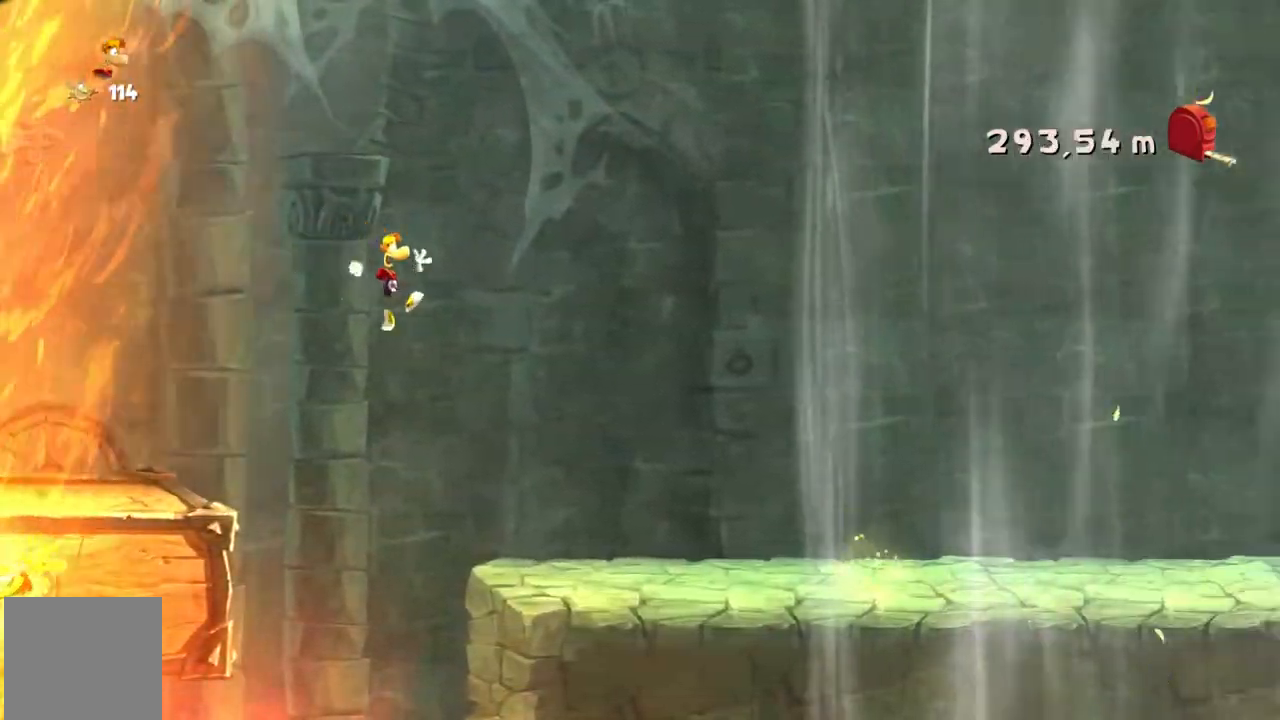
{"buttons": ["R2"], "left_stick": "center", "events": []}
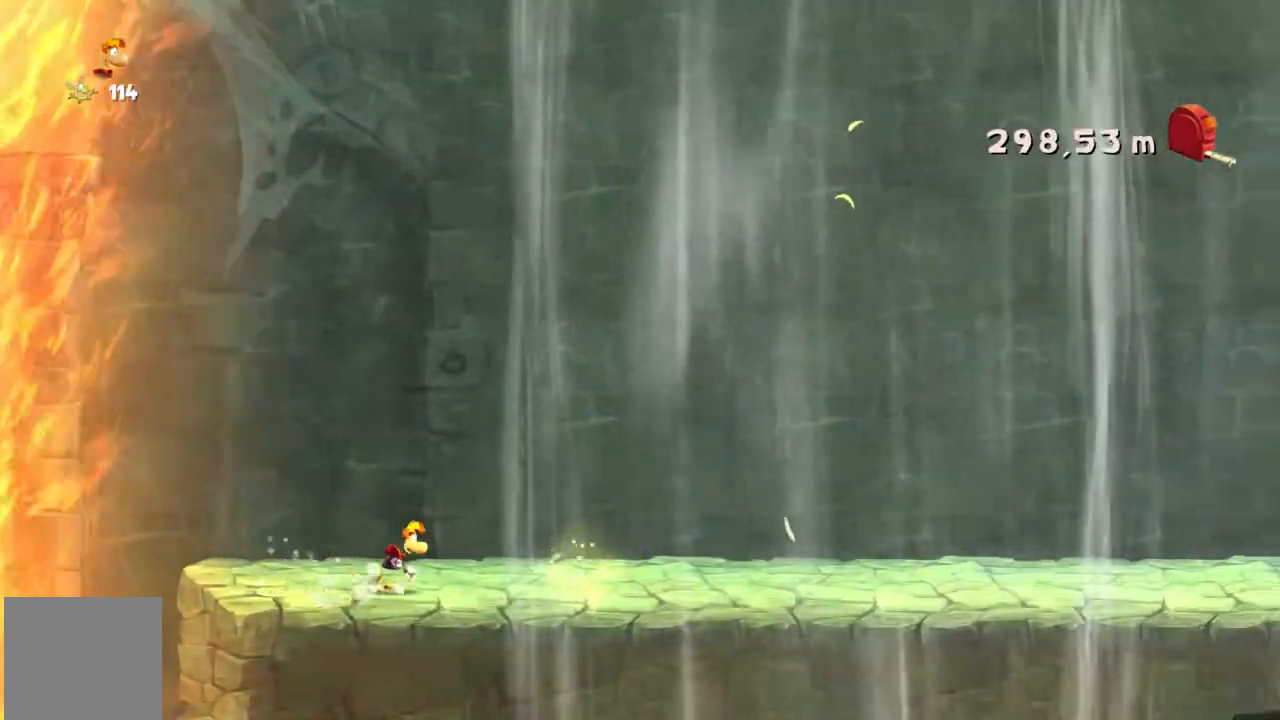
{"buttons": ["R2"], "left_stick": "center", "events": []}
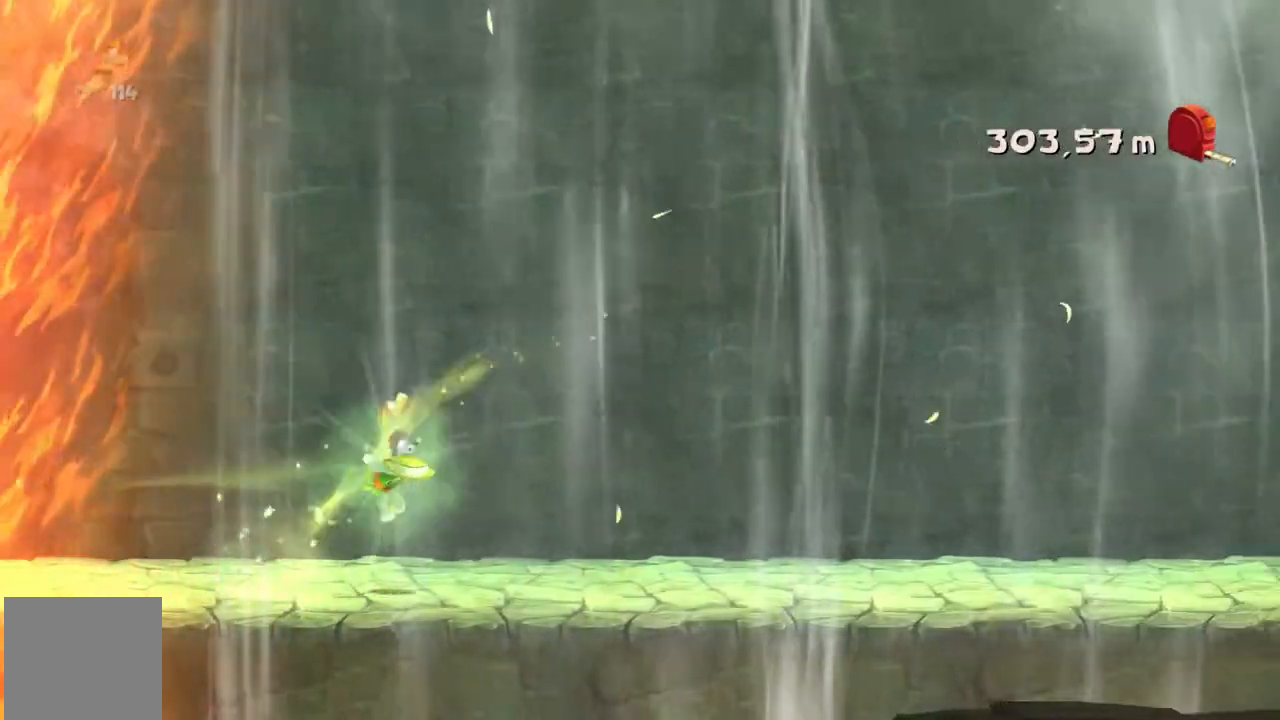
{"buttons": ["R2"], "left_stick": "center", "events": []}
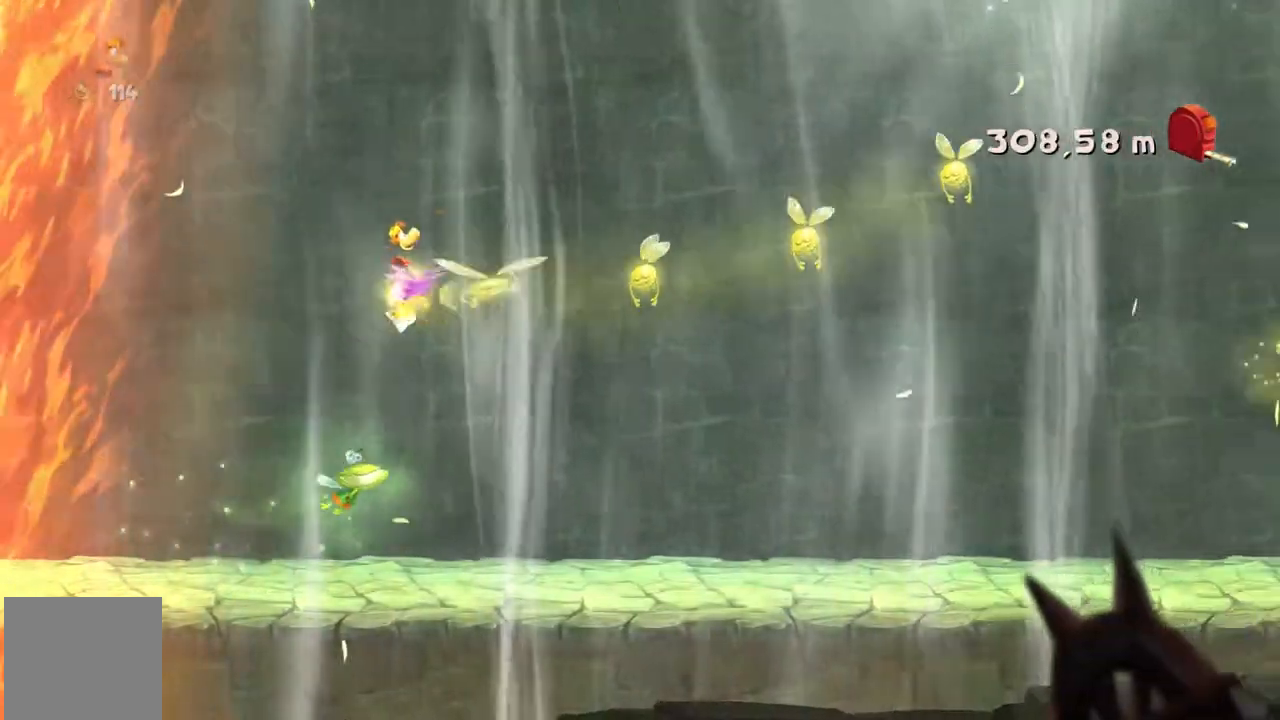
{"buttons": ["R2"], "left_stick": "center", "events": []}
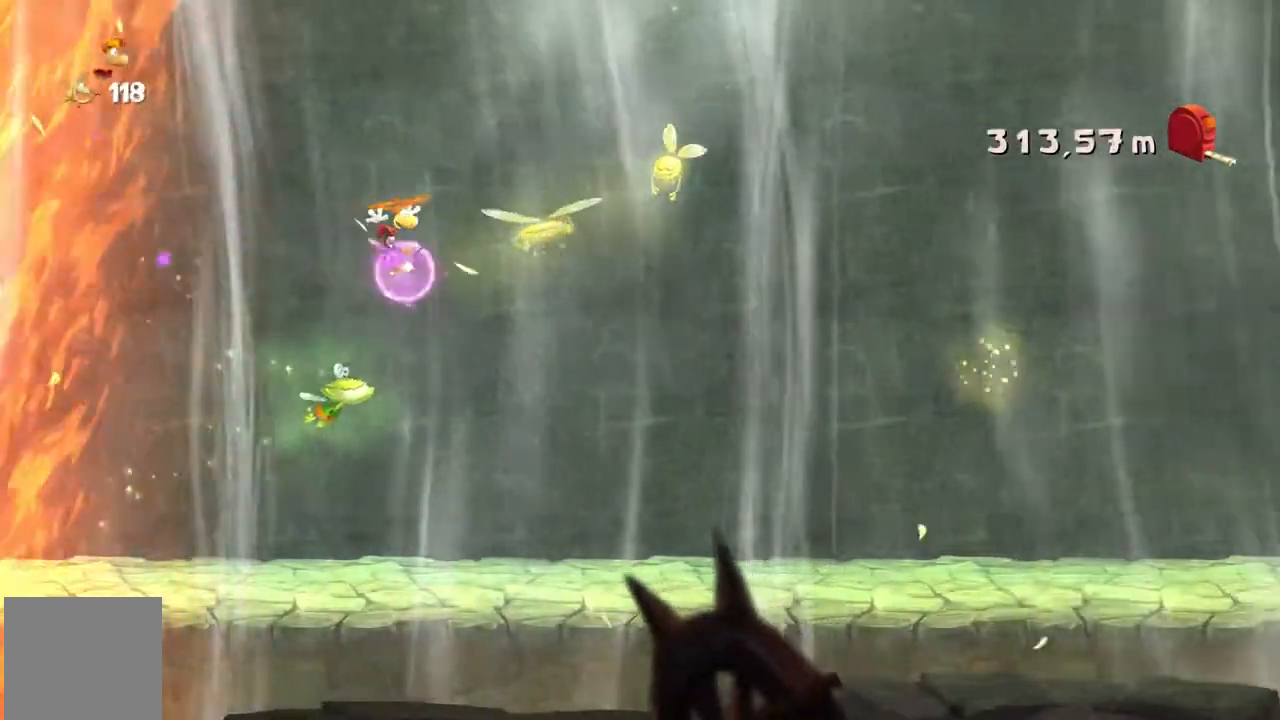
{"buttons": ["R2"], "left_stick": "center", "events": []}
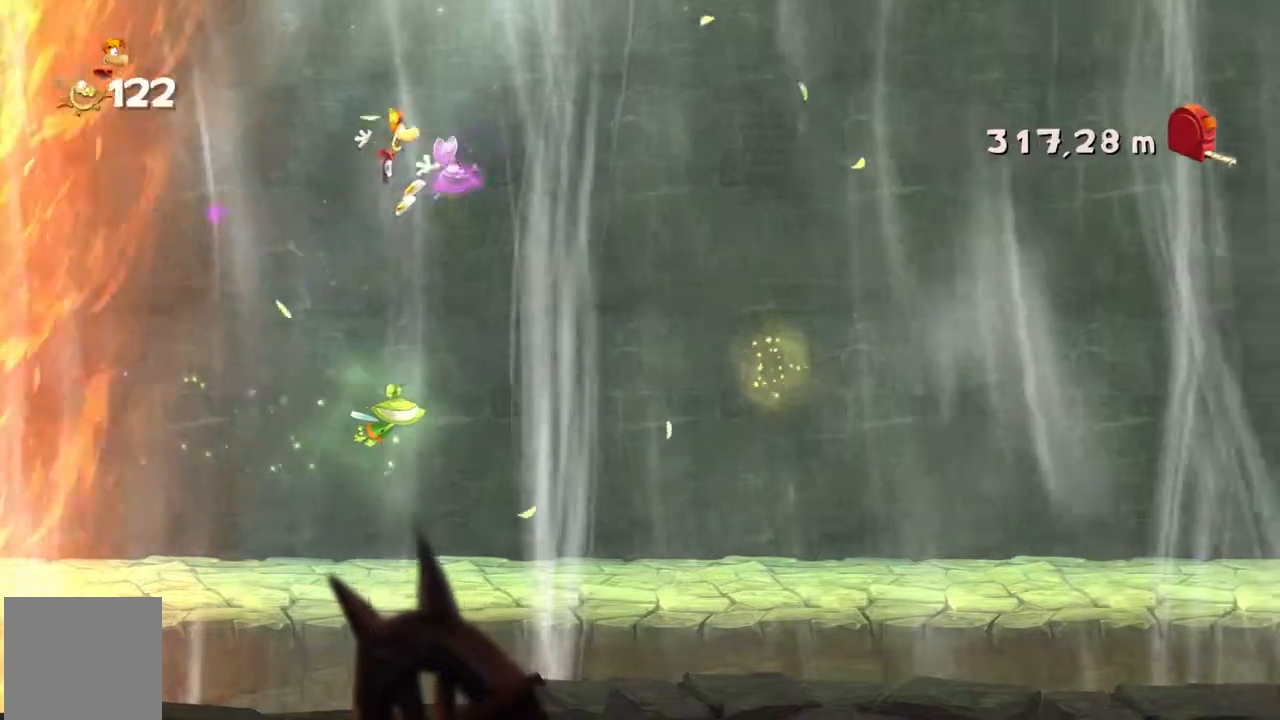
{"buttons": ["R2"], "left_stick": "center", "events": []}
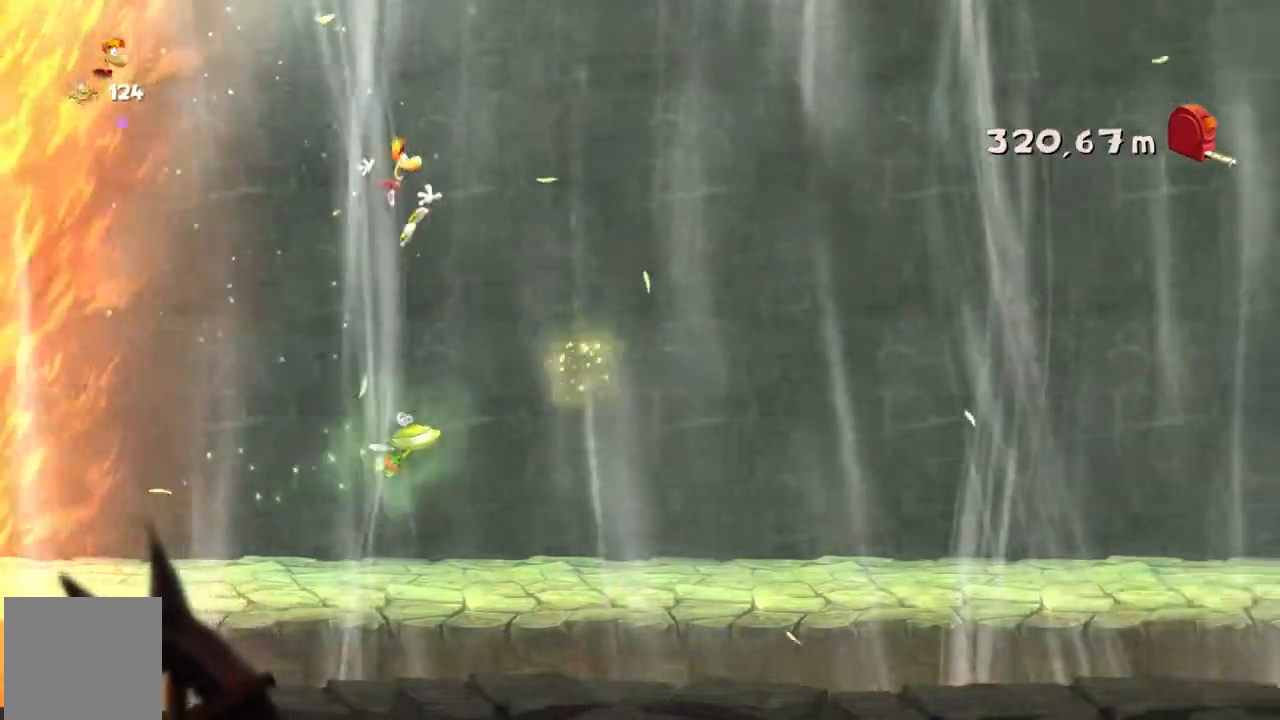
{"buttons": ["R2"], "left_stick": "center", "events": []}
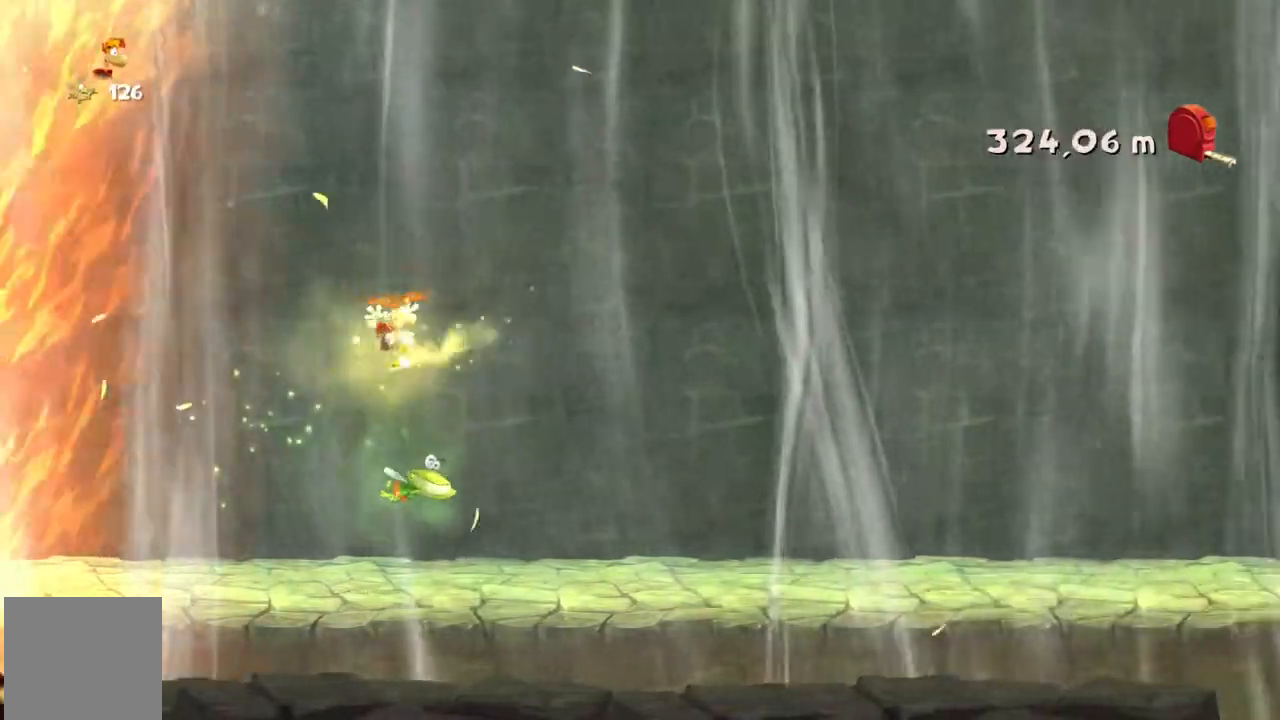
{"buttons": ["R2"], "left_stick": "center", "events": []}
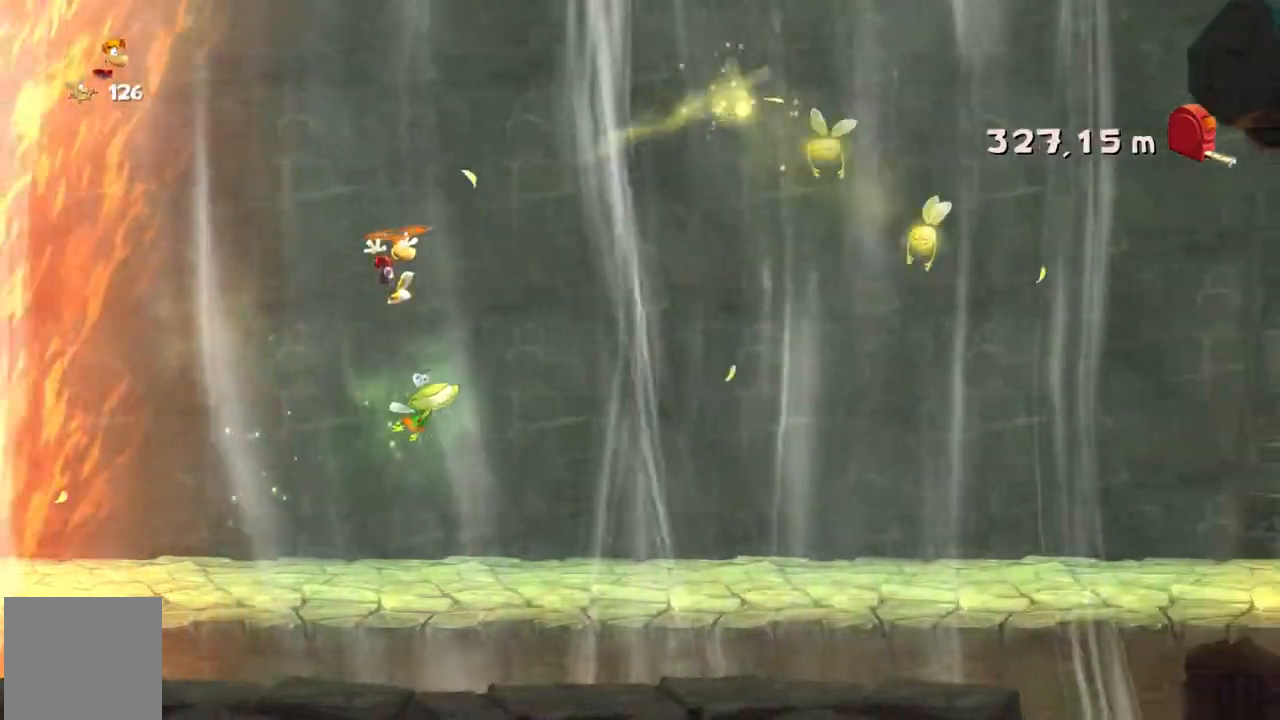
{"buttons": ["R2"], "left_stick": "center", "events": []}
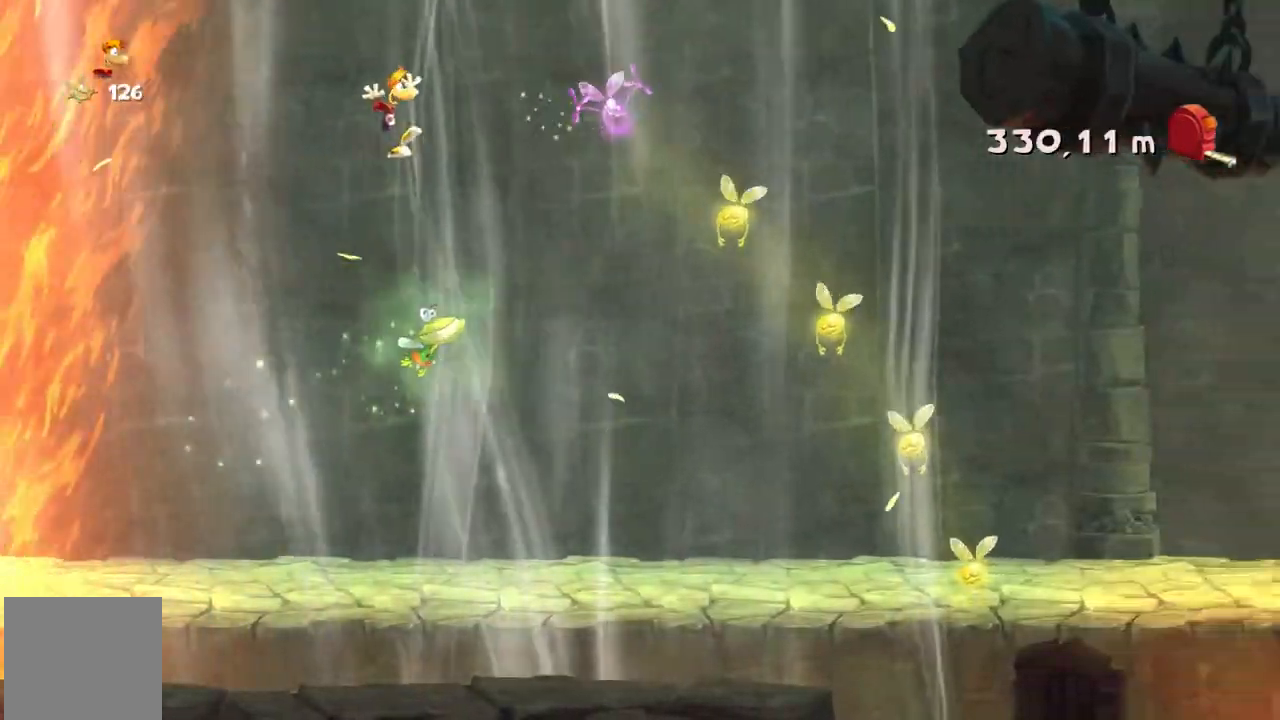
{"buttons": ["R2"], "left_stick": "center", "events": []}
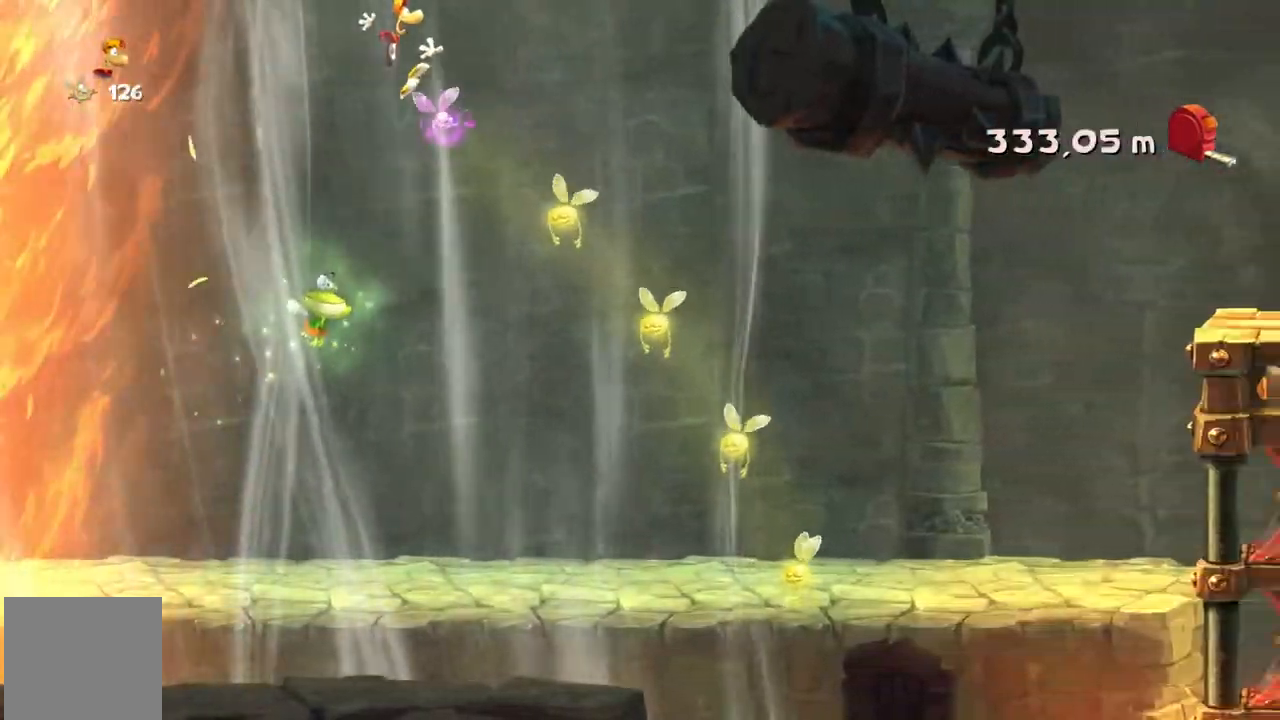
{"buttons": ["R2", "DPAD_DOWN"], "left_stick": "center", "events": [[433, "DPAD_DOWN", "down"]]}